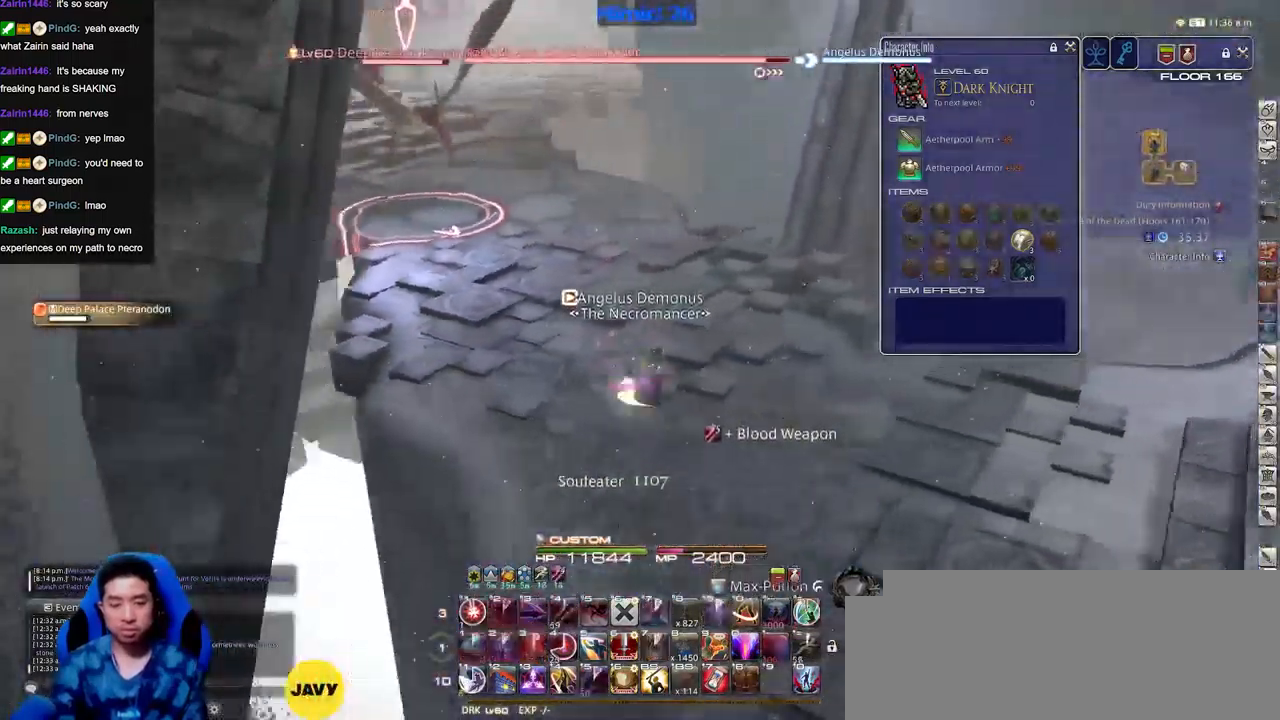
Gameplay with keyboard; each line is a JSON object with the keys held at the frame after it. "events" lists presses ("down") and releases ("up") of "a", "alt_l", "alt_r", "b", "c", "caps_lock", "ctrl_l", "ctrl_r", "d", "down", "e", "escape", "f", "f1", "f10", "f11", "f12", "f2", "f3", "f4", "f5", "f6", "f7", "f8", "f9", "g", "h", "i", "j", "k", "l", "left", "m", "n", "o", "p", "q", "r", "right", "s", "shift", "space", "super", "t", "tab", "u", "up", "v", "w", "x", "y" and "z" between this image and that frame as [ms after this image, input, new state], when the widget could be followed in between. No other keys are recorded. Mouse input is not recorded.
{"keys": ["s"], "events": [[83, "p", "up"], [133, "p", "down"], [183, "d", "up"], [233, "p", "up"]]}
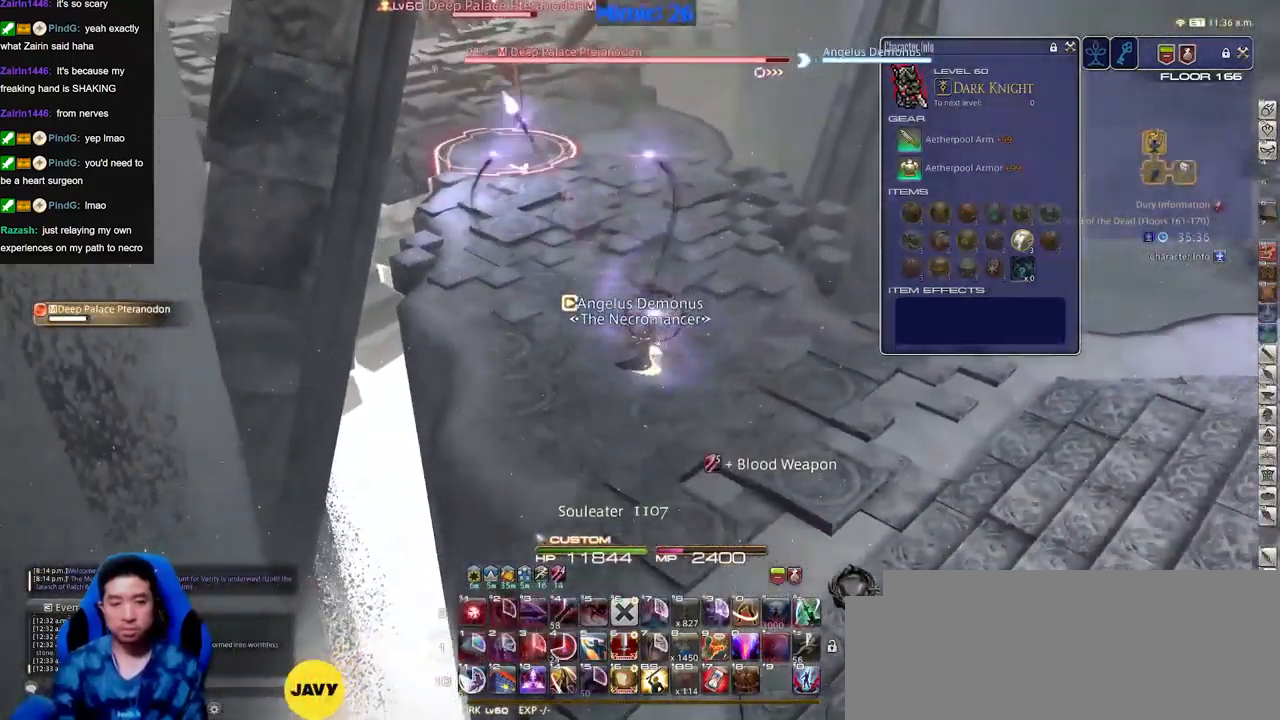
{"keys": ["d", "p", "space", "w"], "events": [[150, "p", "down"], [200, "a", "down"], [200, "p", "up"], [284, "p", "down"], [284, "s", "up"], [384, "w", "down"], [434, "d", "down"], [484, "a", "up"], [484, "space", "down"]]}
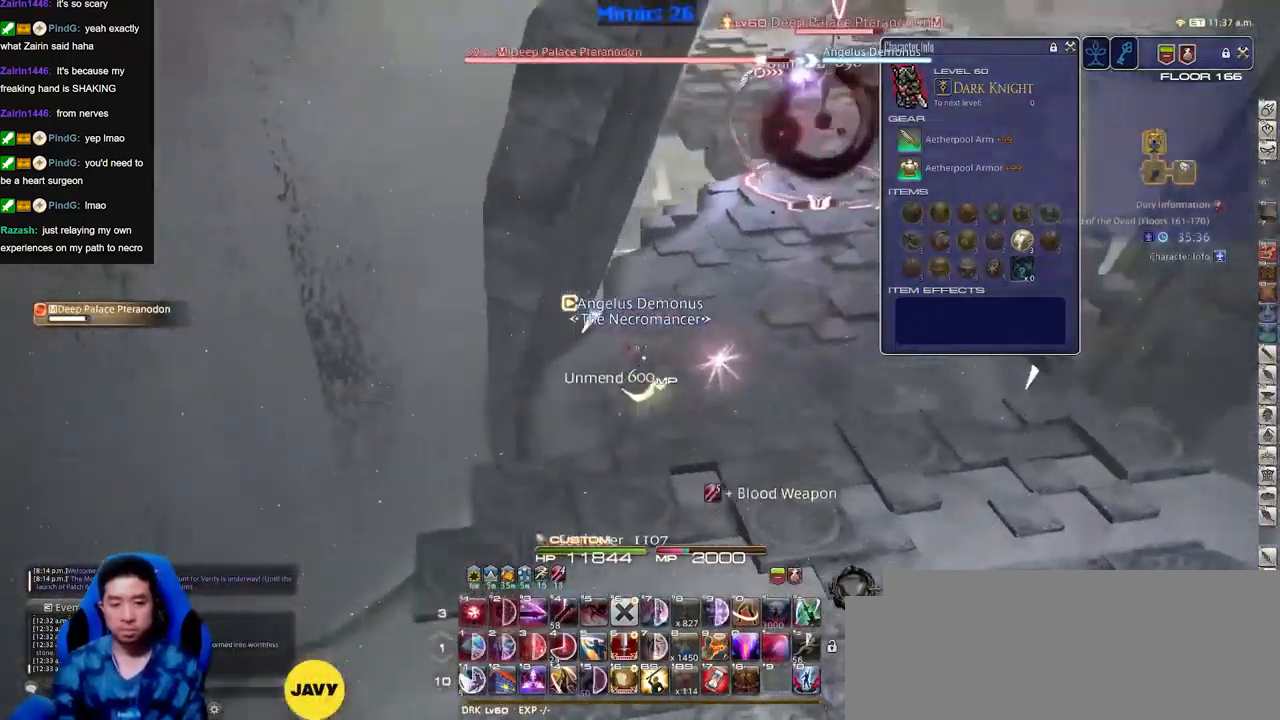
{"keys": ["p", "w"], "events": [[66, "space", "up"], [117, "d", "up"], [117, "p", "up"], [500, "p", "down"]]}
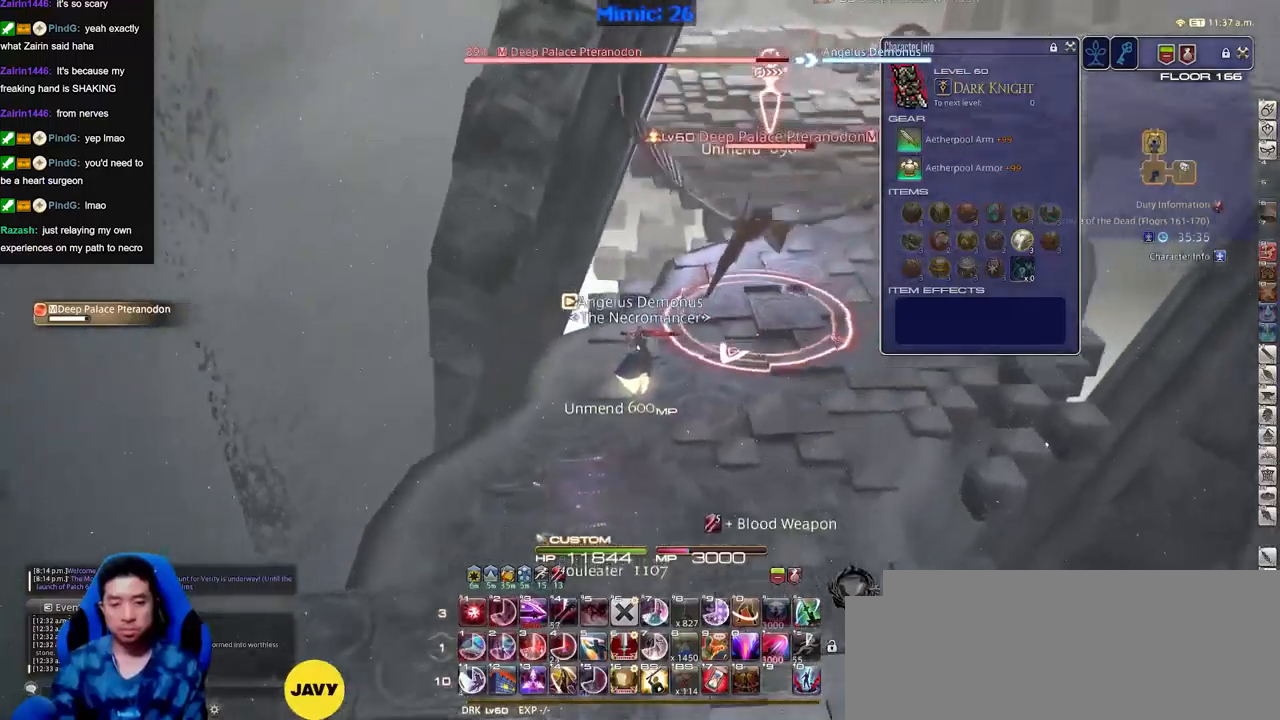
{"keys": [], "events": [[50, "d", "down"], [84, "p", "up"], [134, "p", "down"], [134, "w", "up"], [217, "d", "up"], [417, "p", "up"]]}
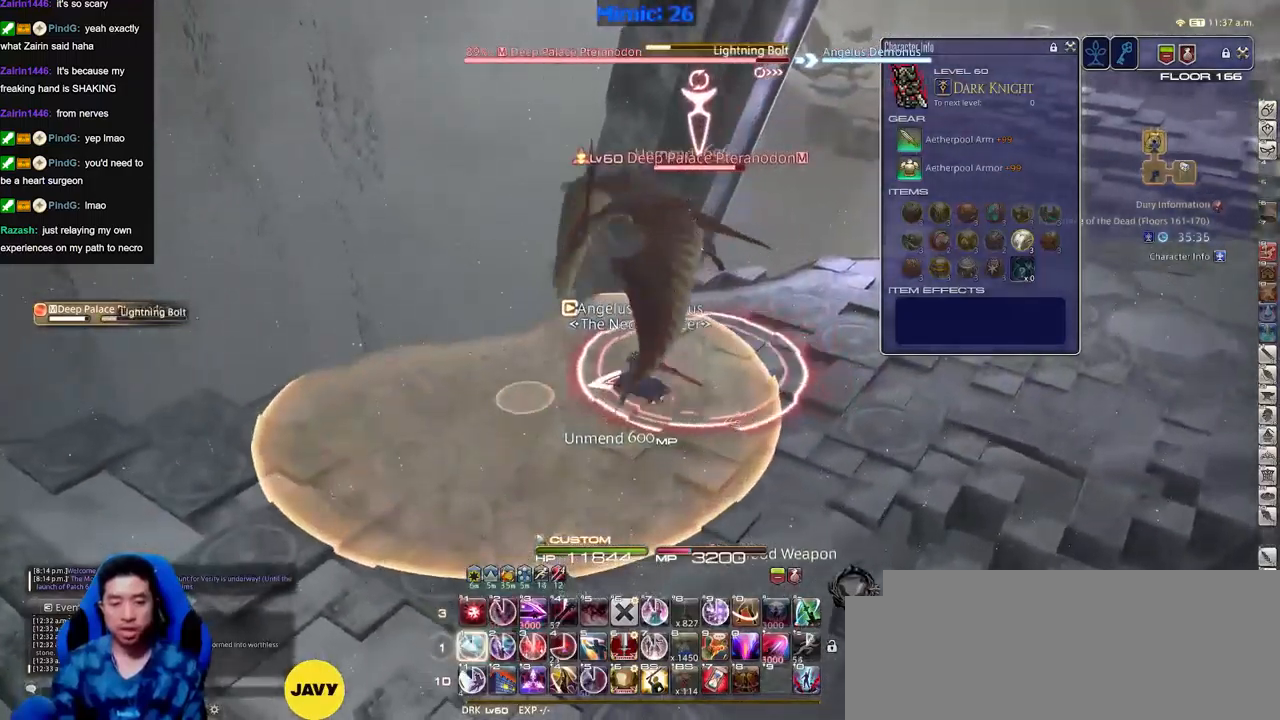
{"keys": ["alt_r", "d"], "events": [[150, "d", "down"], [250, "p", "down"], [384, "p", "up"], [434, "alt_r", "down"]]}
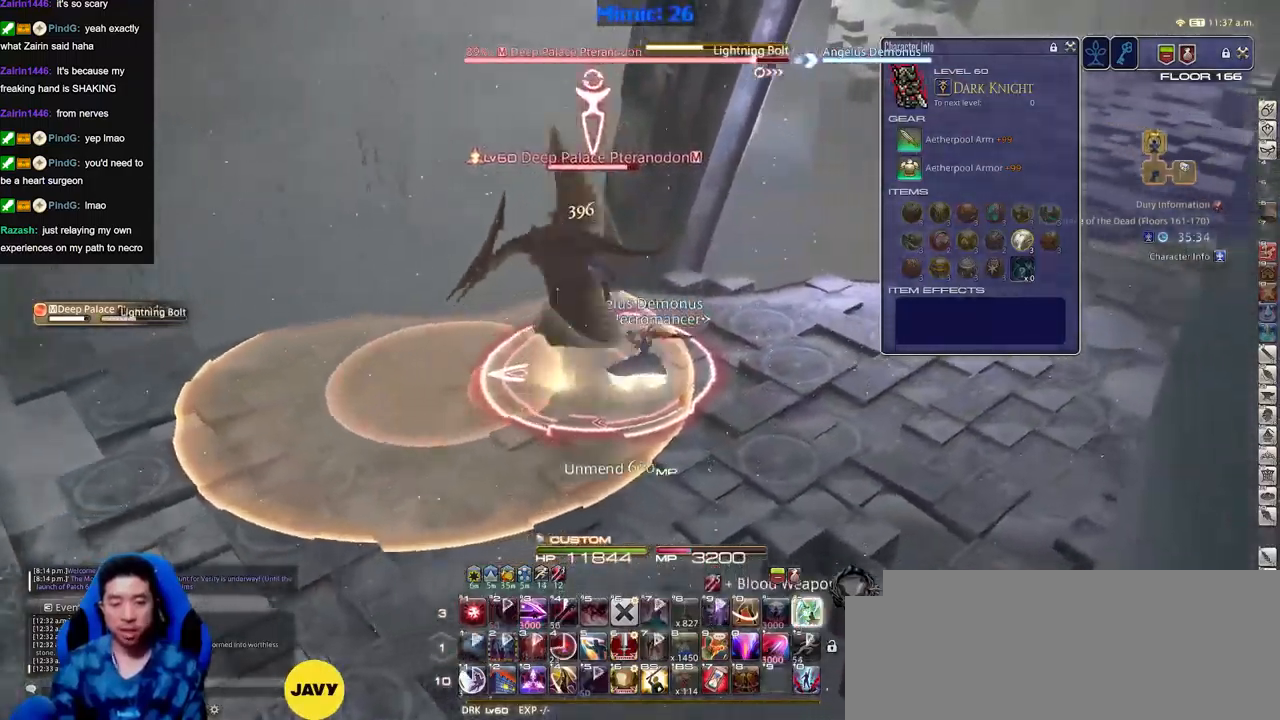
{"keys": ["p"], "events": [[117, "alt_r", "up"], [167, "p", "down"], [401, "p", "up"], [451, "p", "down"], [484, "d", "up"]]}
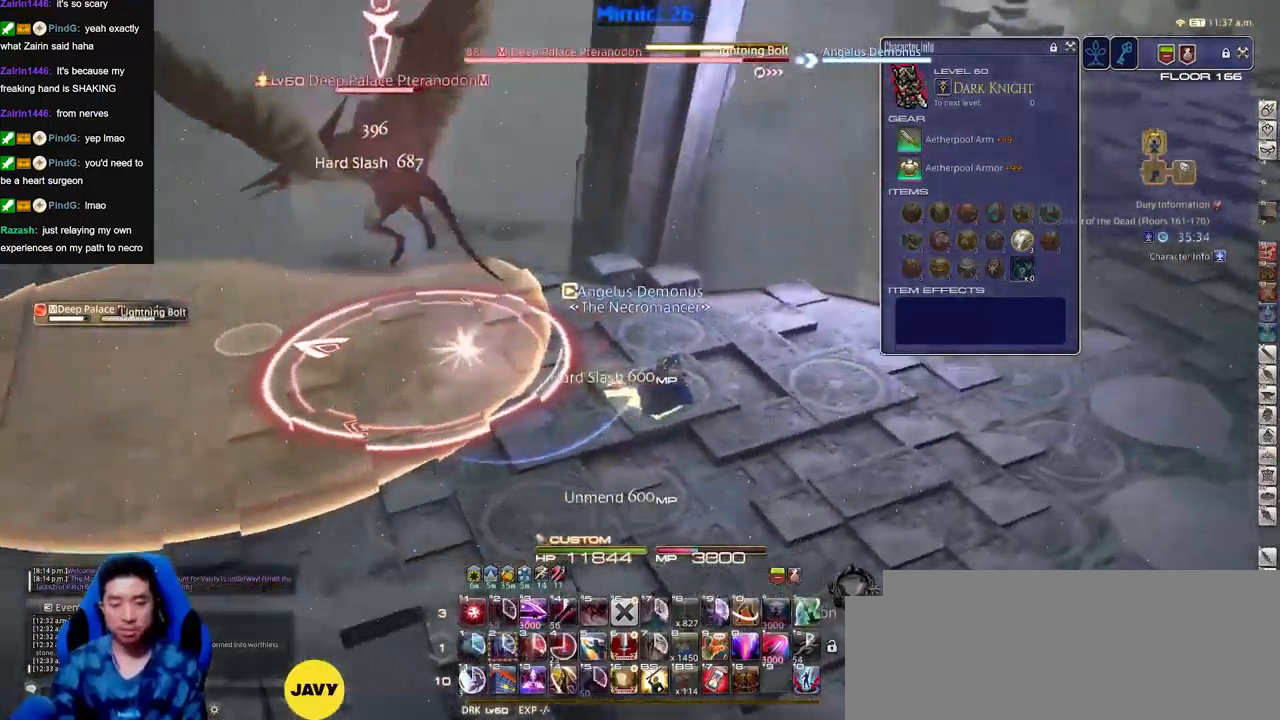
{"keys": [], "events": [[83, "a", "down"], [83, "p", "up"], [133, "p", "down"], [233, "a", "up"], [467, "p", "up"]]}
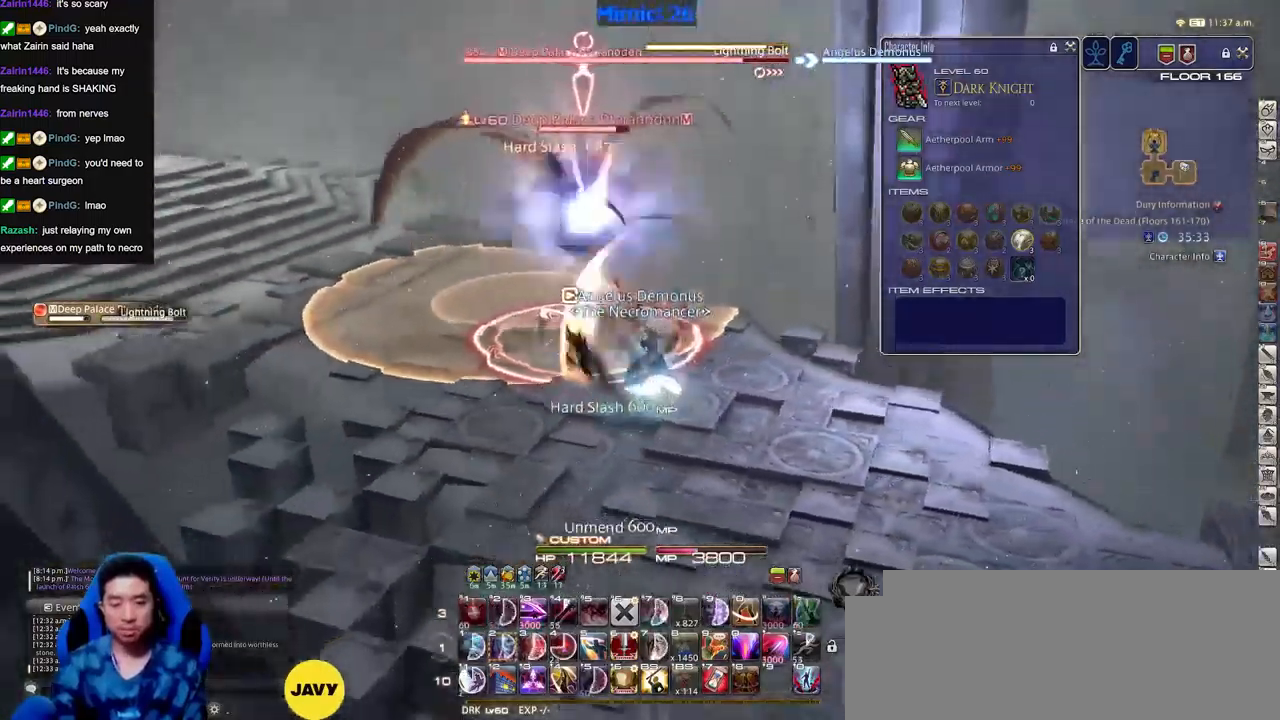
{"keys": [], "events": [[17, "p", "down"], [151, "p", "up"], [201, "p", "down"], [284, "p", "up"], [334, "p", "down"], [484, "p", "up"]]}
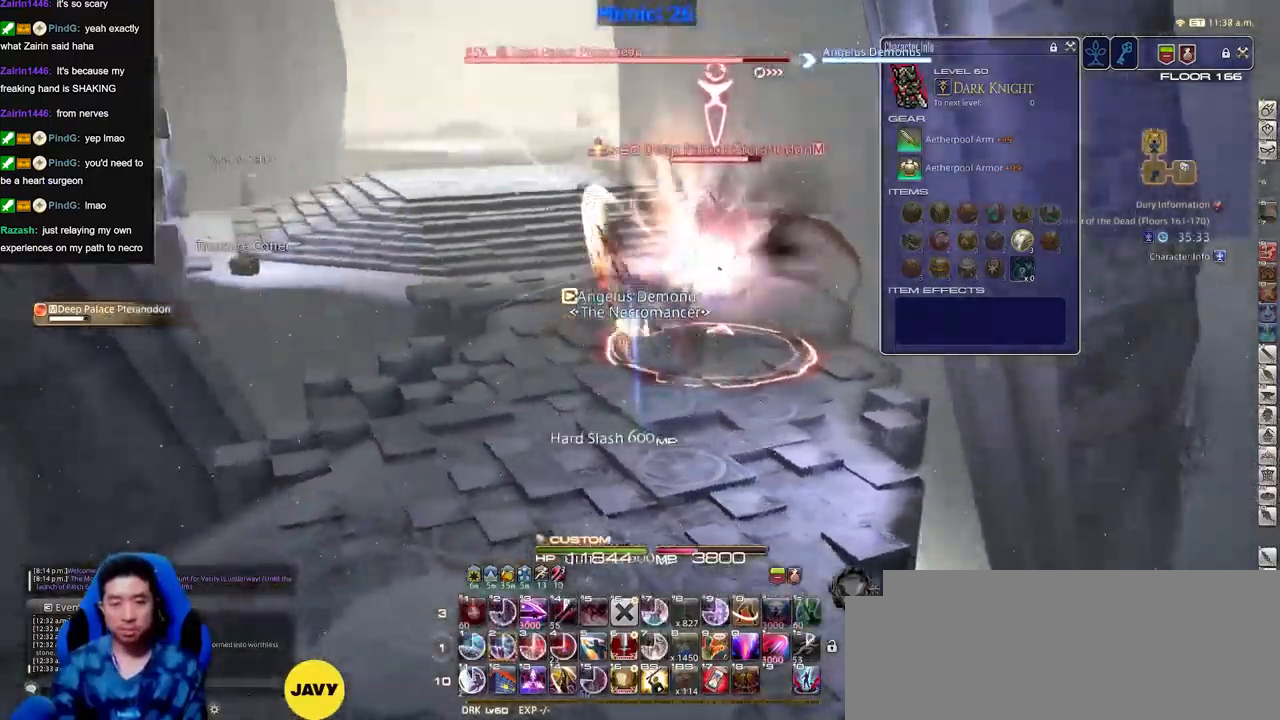
{"keys": [], "events": []}
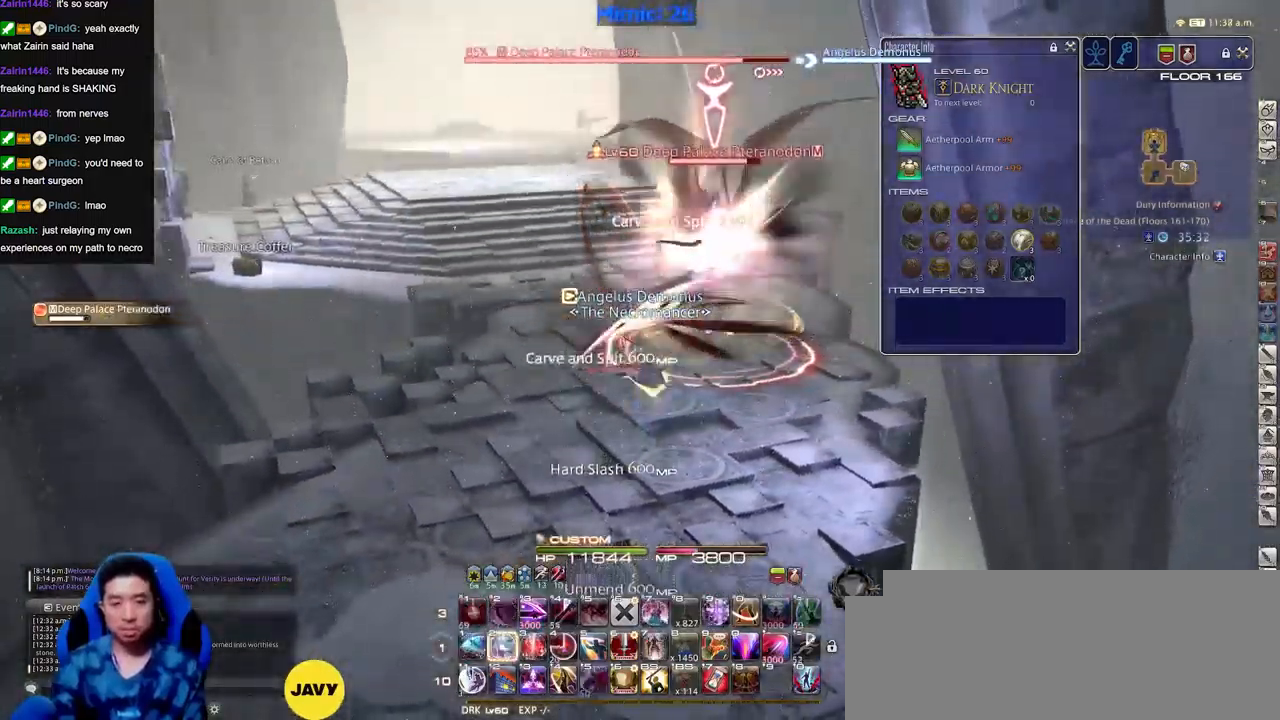
{"keys": [], "events": []}
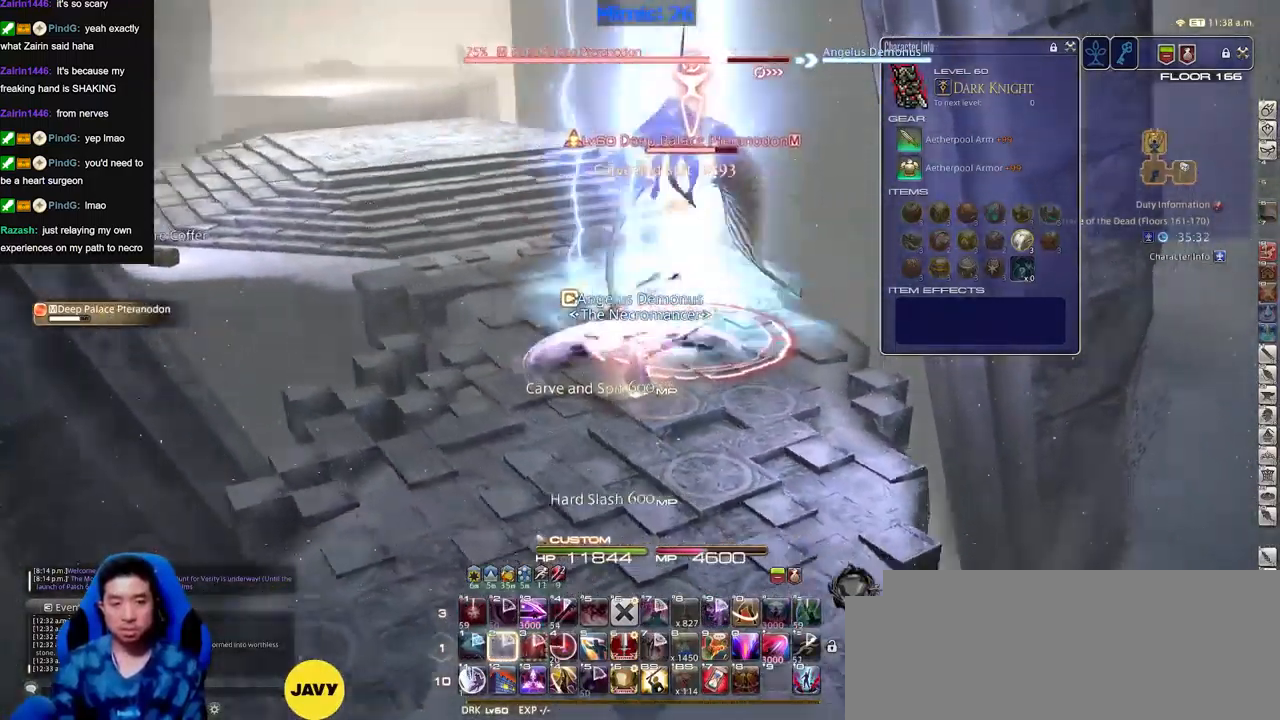
{"keys": [], "events": [[33, "a", "down"], [183, "w", "down"], [317, "a", "up"], [367, "w", "up"]]}
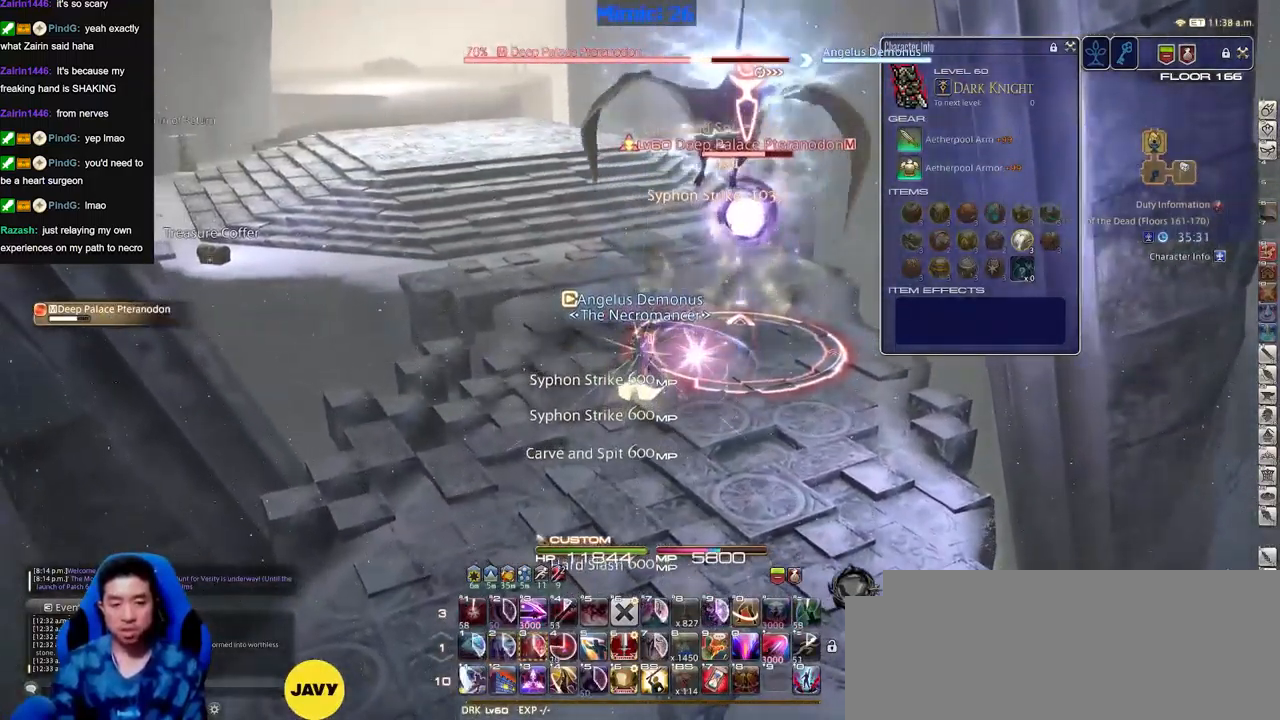
{"keys": [], "events": [[50, "a", "down"], [101, "w", "down"], [201, "a", "up"], [201, "w", "up"], [284, "alt_r", "down"], [434, "alt_r", "up"]]}
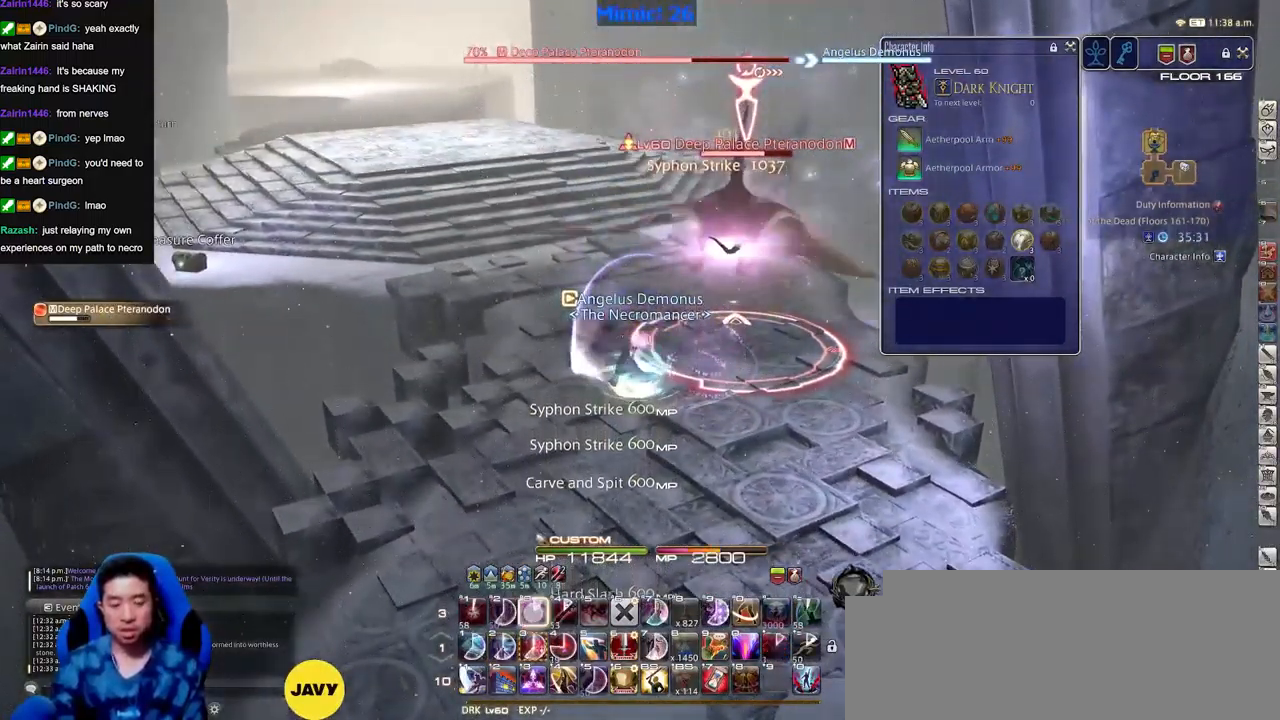
{"keys": [], "events": []}
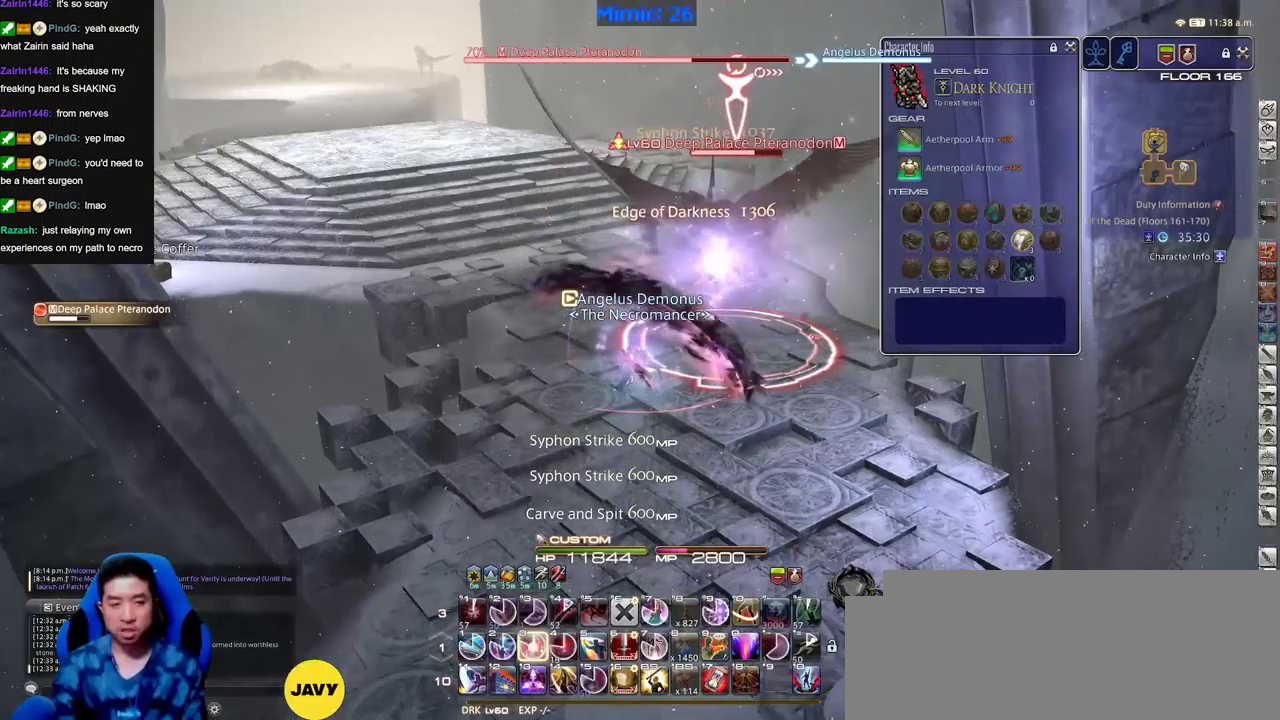
{"keys": [], "events": []}
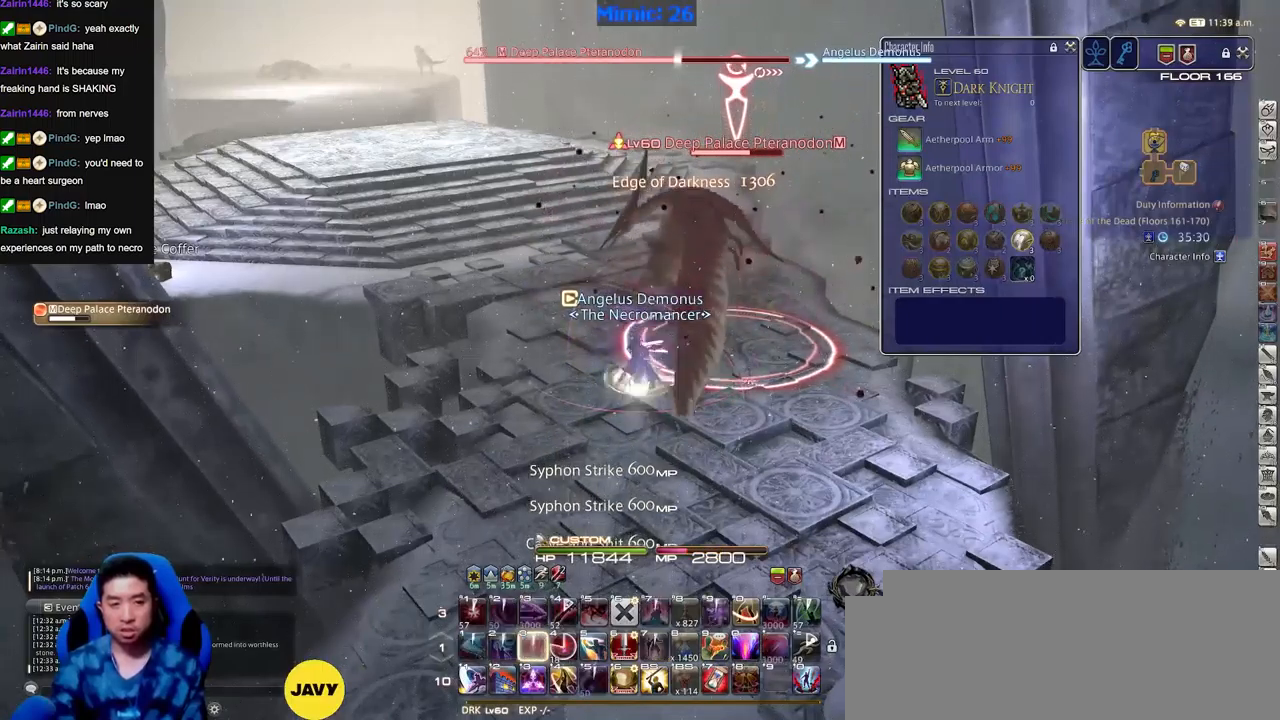
{"keys": [], "events": []}
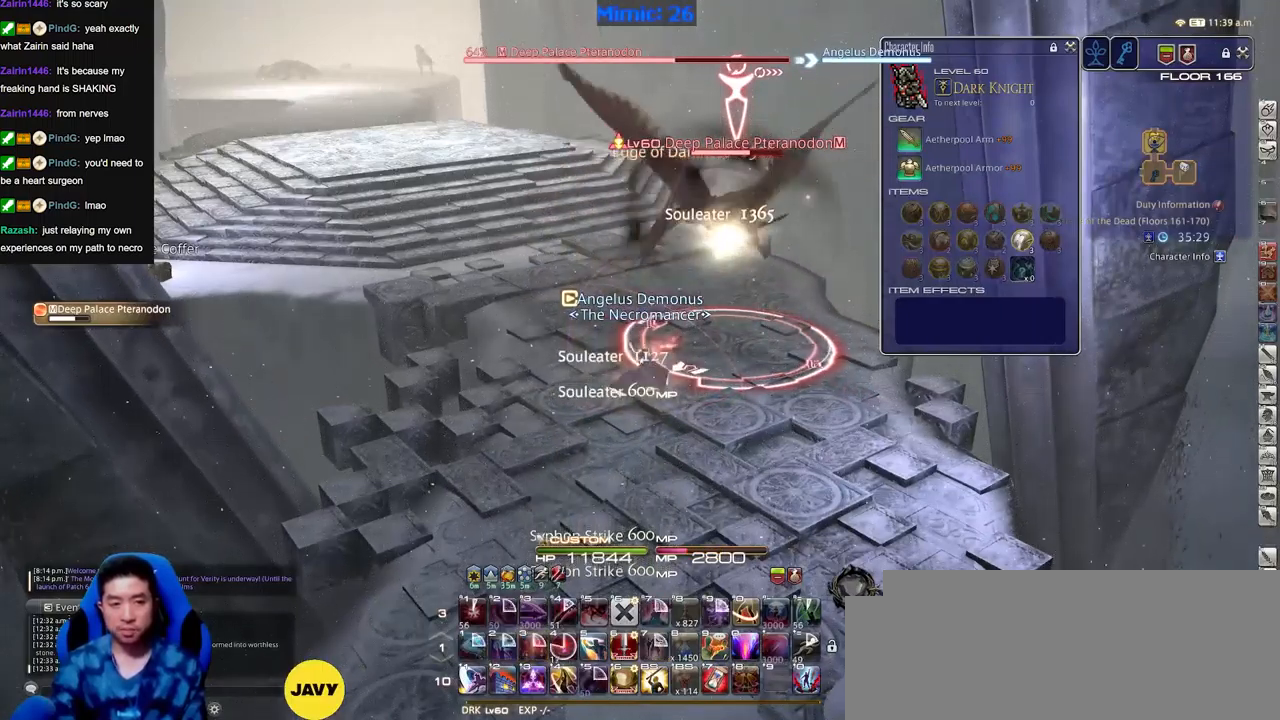
{"keys": ["d", "s"], "events": [[250, "s", "down"], [300, "d", "down"]]}
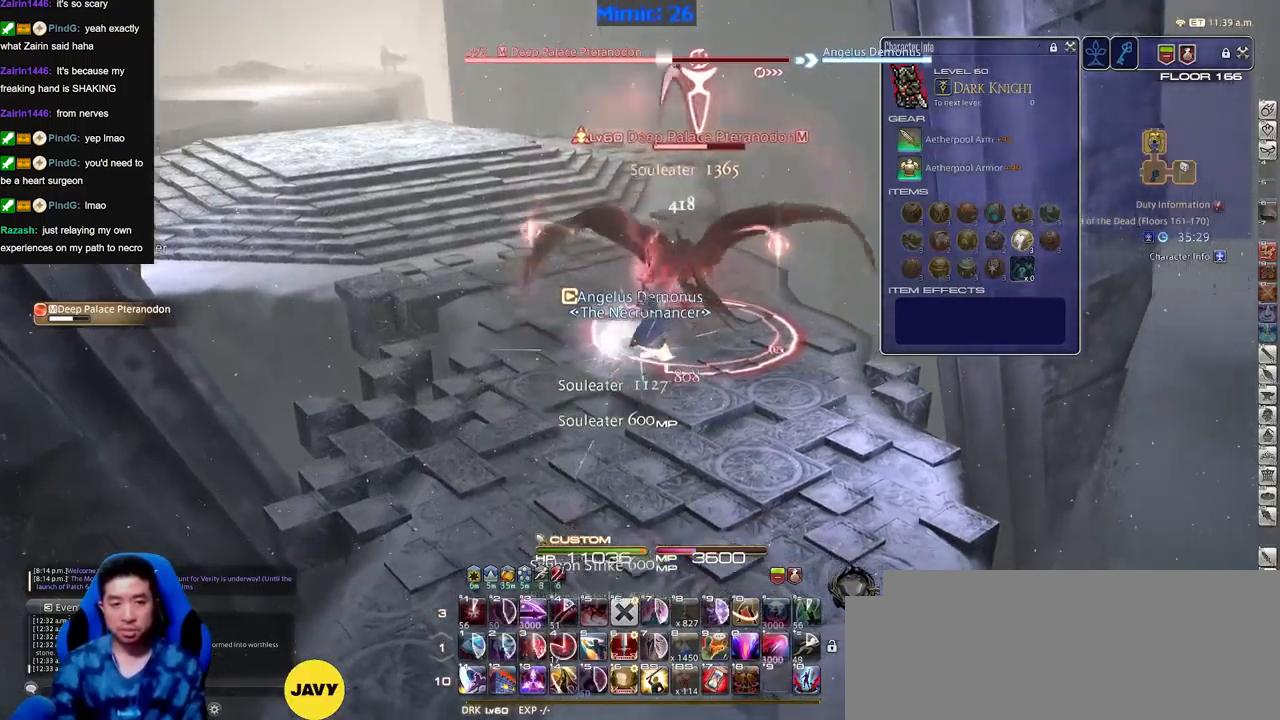
{"keys": [], "events": [[84, "s", "up"], [184, "w", "down"], [217, "d", "up"], [217, "p", "down"], [284, "w", "up"], [317, "p", "up"], [367, "w", "down"], [467, "w", "up"]]}
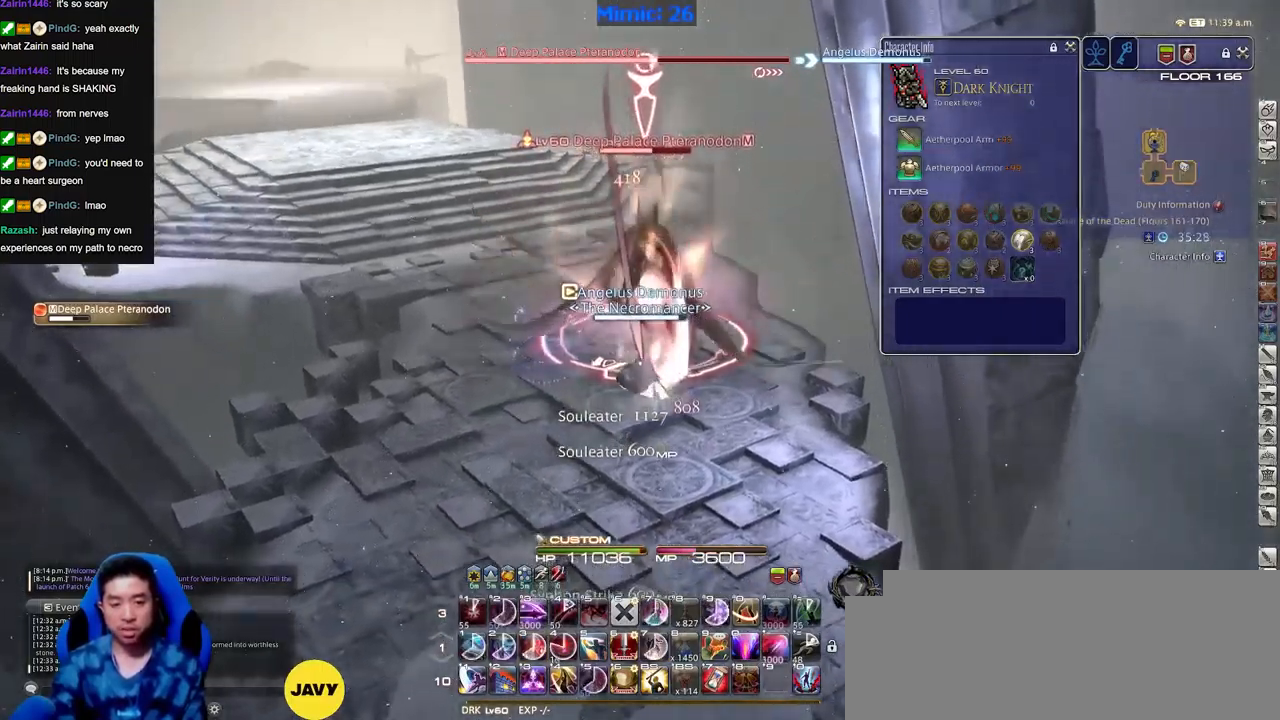
{"keys": [], "events": []}
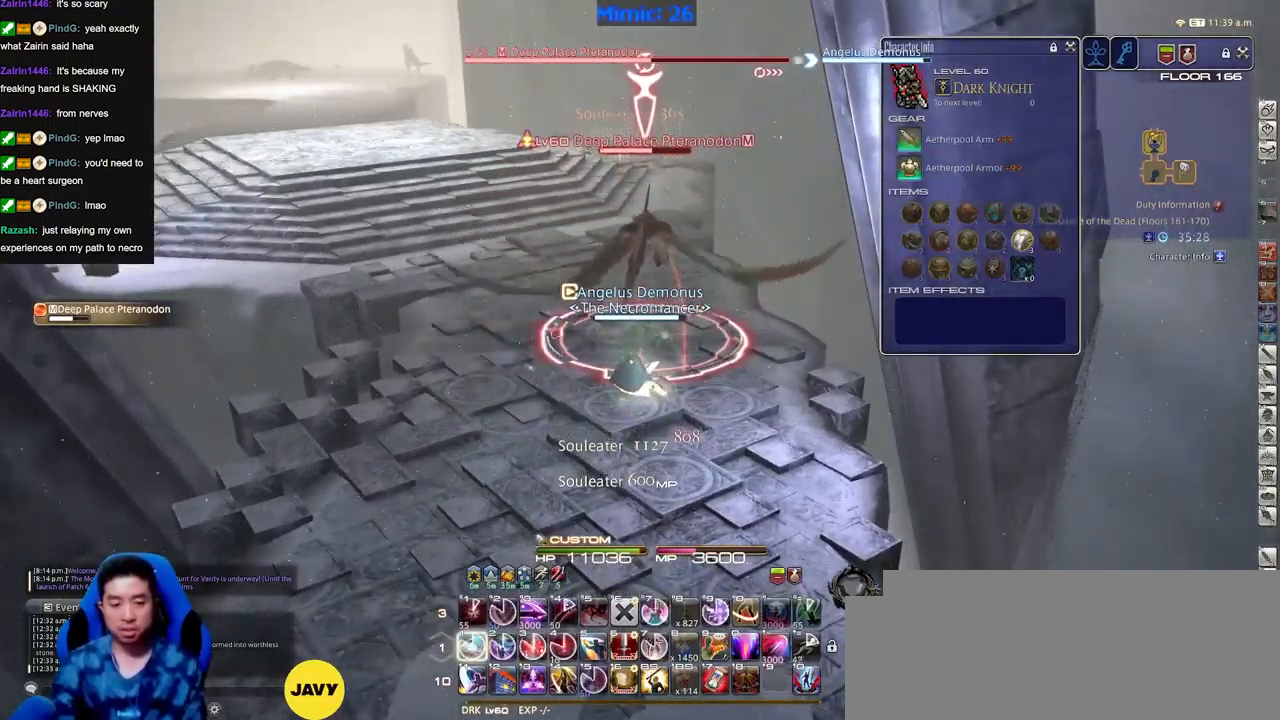
{"keys": ["alt_r"], "events": [[300, "alt_r", "down"]]}
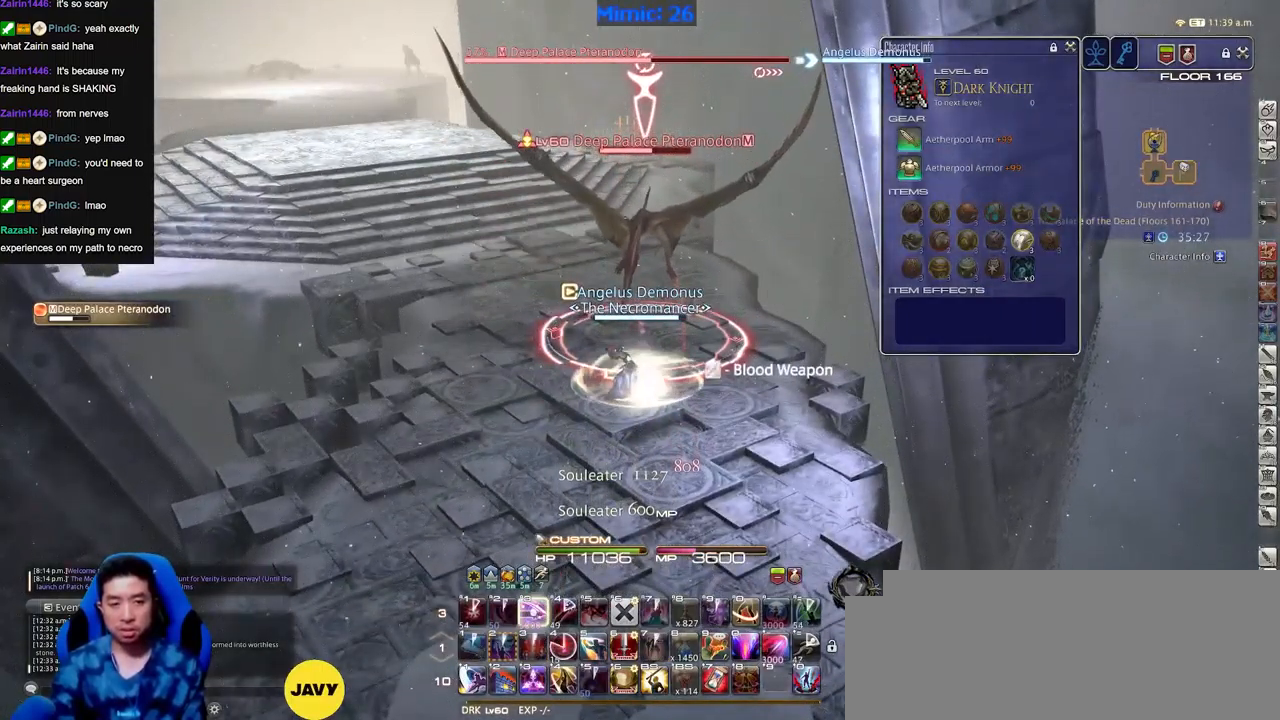
{"keys": [], "events": [[317, "alt_r", "up"]]}
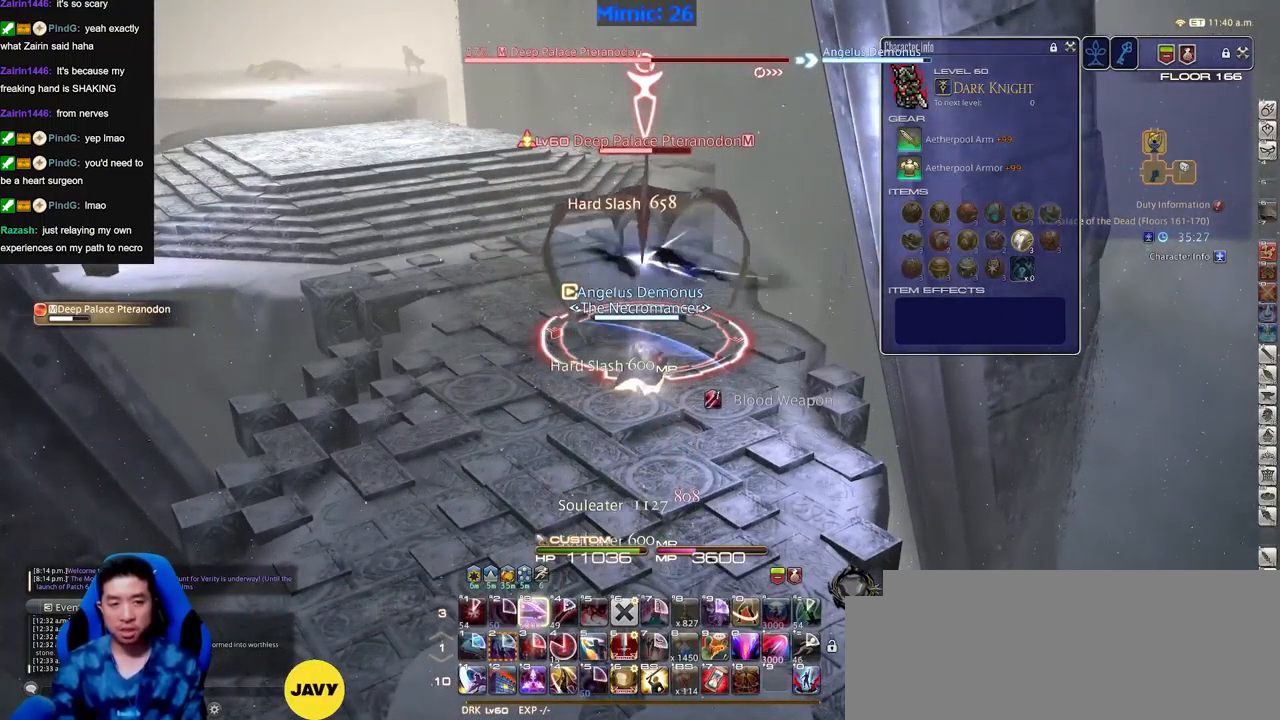
{"keys": [], "events": []}
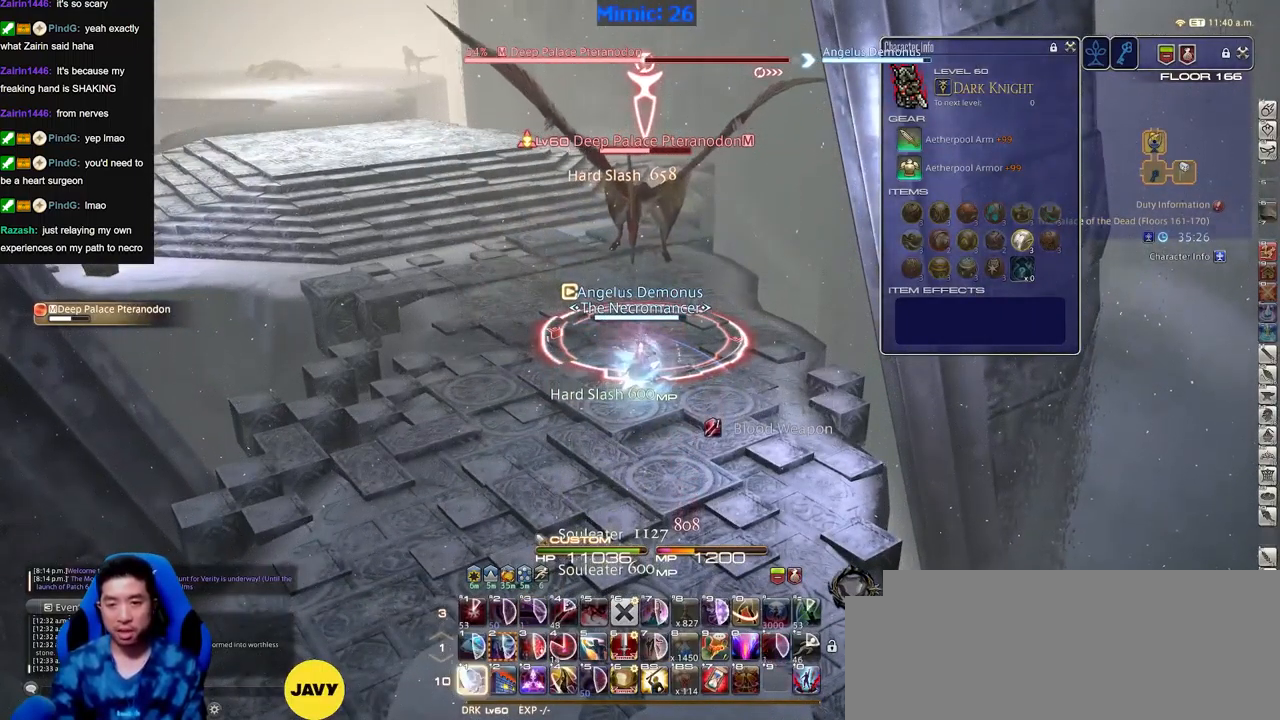
{"keys": [], "events": []}
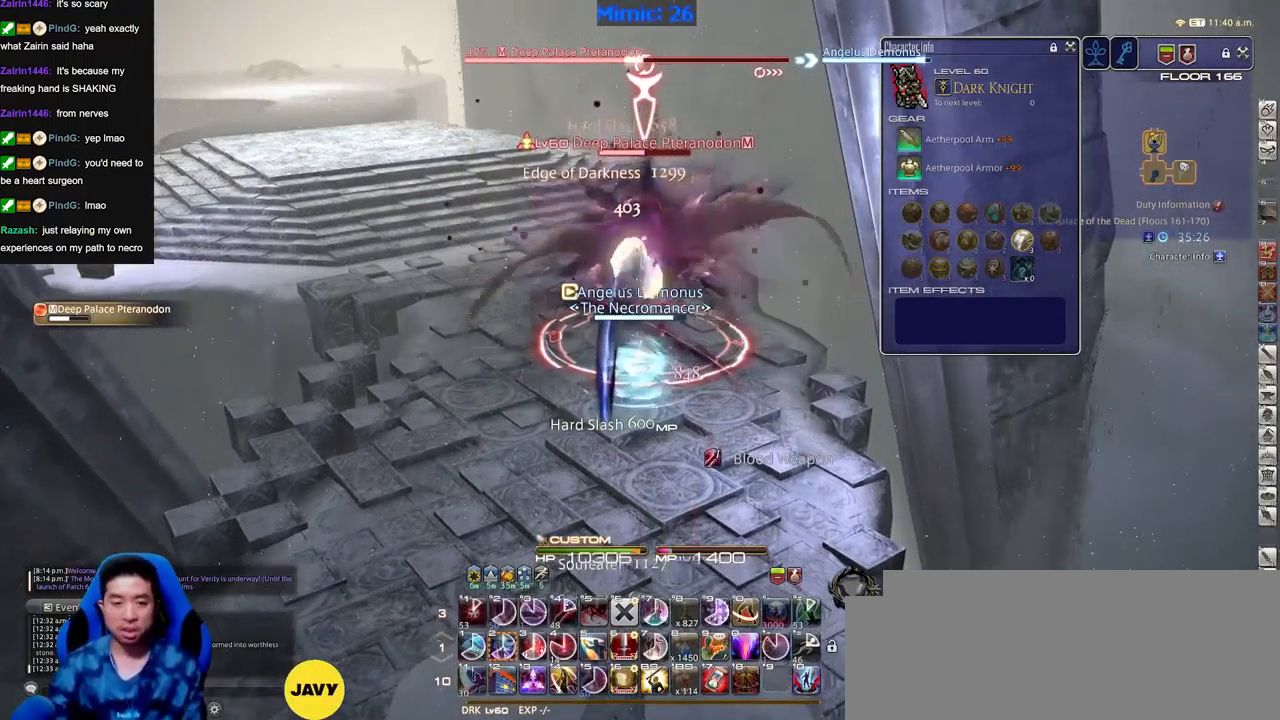
{"keys": [], "events": [[334, "a", "down"], [384, "s", "down"], [485, "a", "up"], [485, "s", "up"]]}
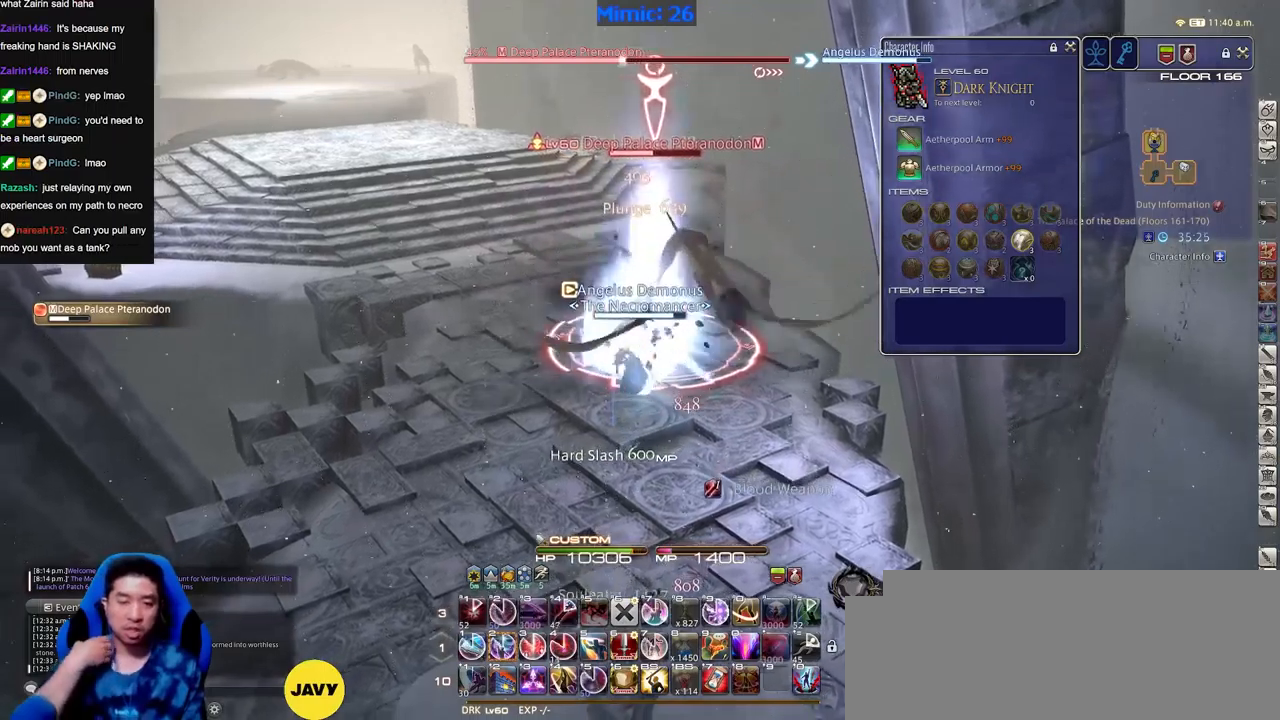
{"keys": [], "events": []}
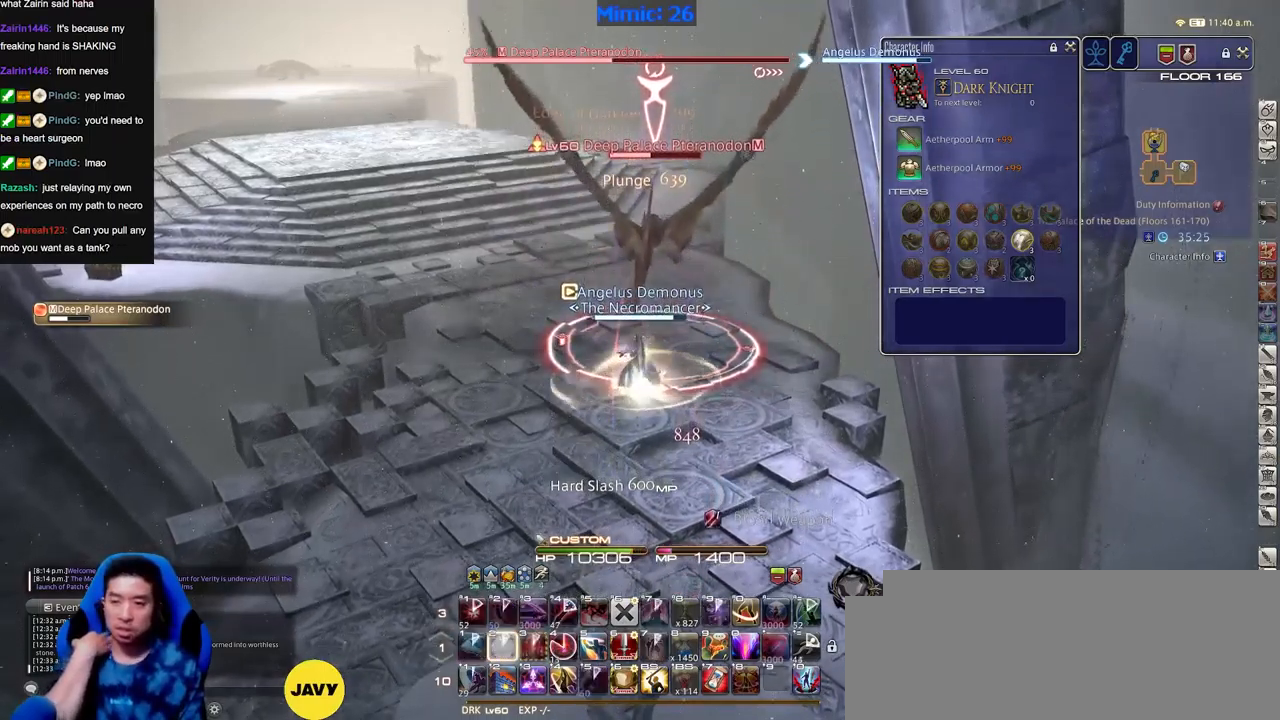
{"keys": [], "events": []}
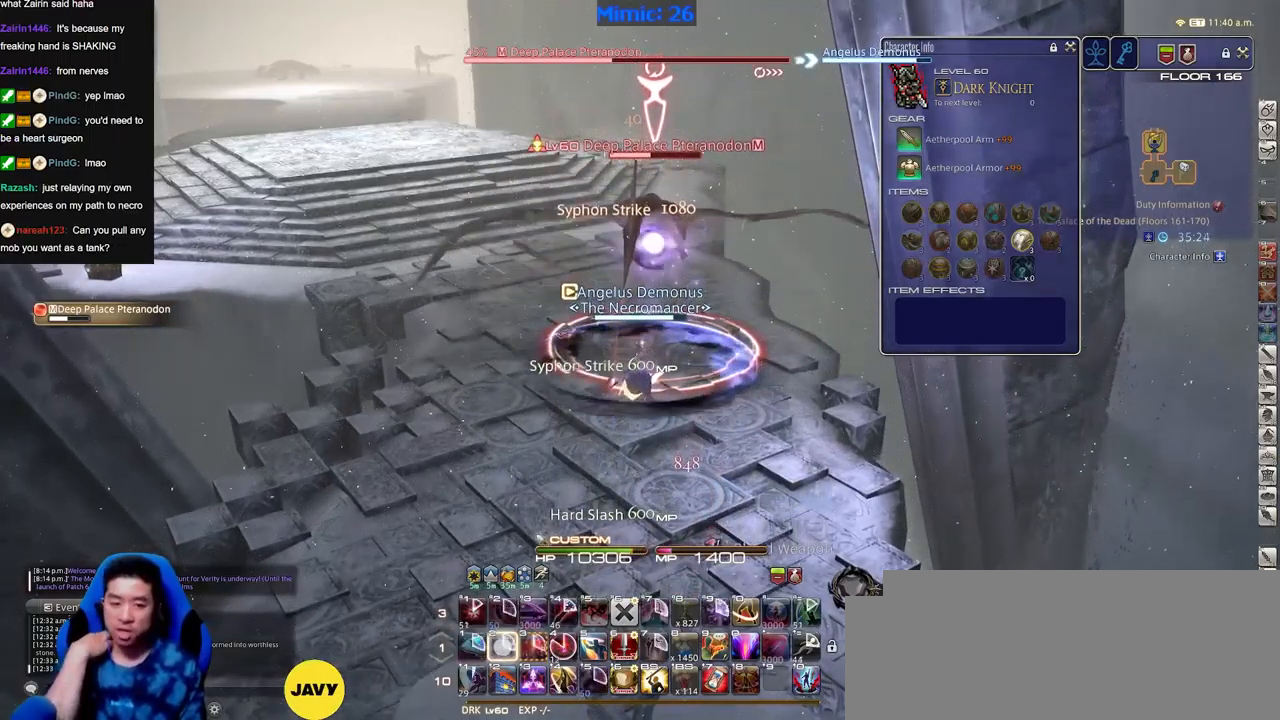
{"keys": [], "events": []}
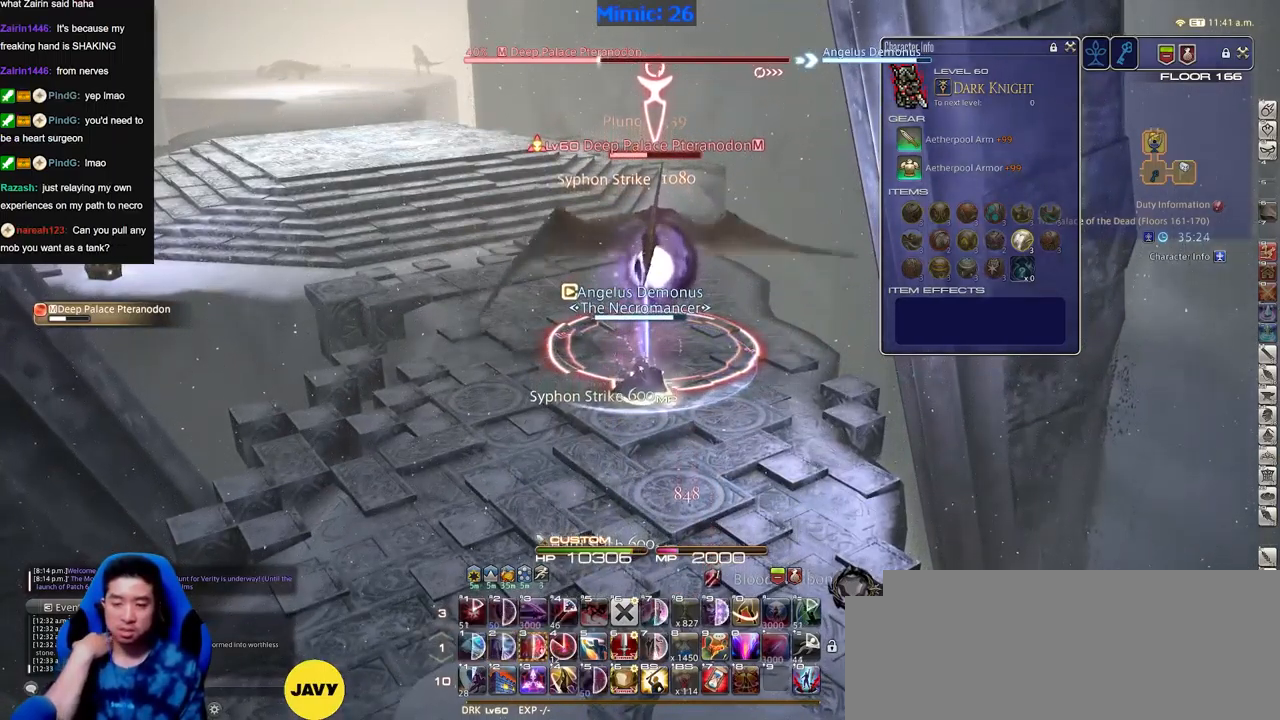
{"keys": [], "events": [[350, "w", "down"], [450, "w", "up"]]}